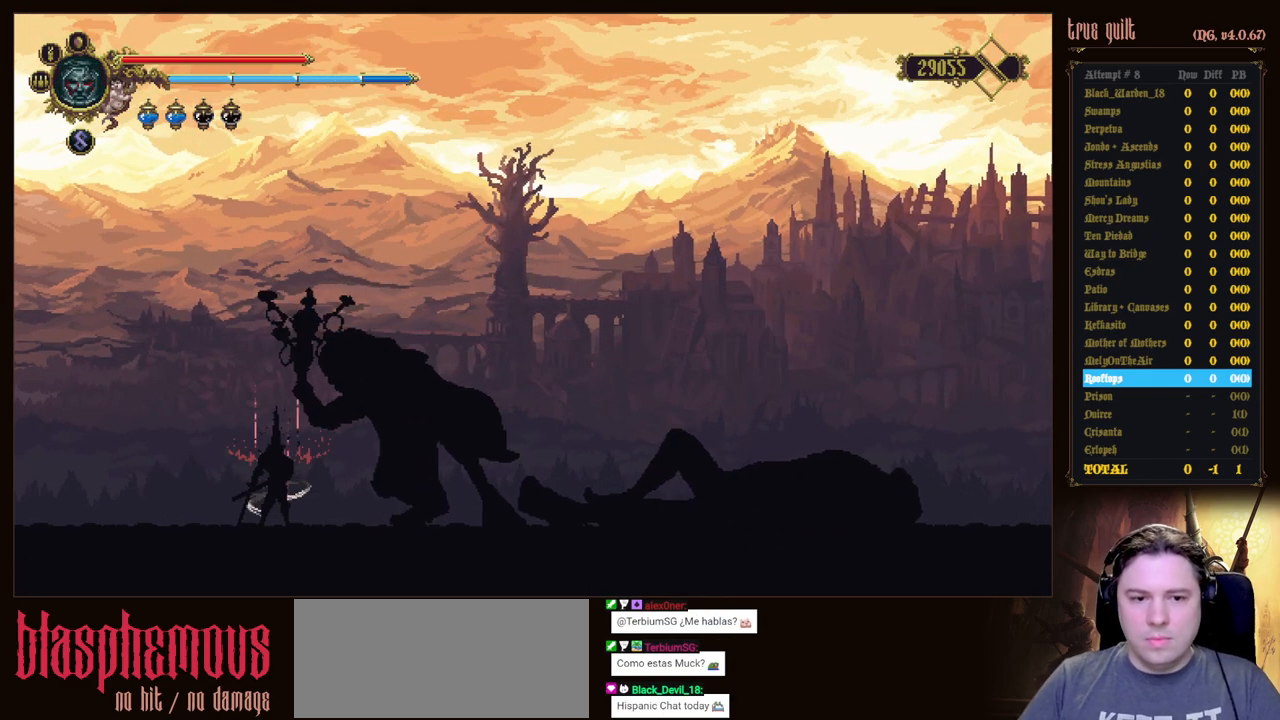
Gameplay with keyboard; each line is a JSON object with the keys held at the frame after it. "events" lists presses ("down") and releases ("up") of "attack", "dodge", "down", "escape", "heal", "interact", "jump", "left", "parry", "prayer", "ranged", "right" and "up" between this image and that frame as [ms after this image, input, new state], when the widget could be followed in between. No other keys are recorded. Mouse input is not recorded. Key names are as the overlay labels them; some are game actions (e.g. jump) rather than physical keys.
{"keys": [], "events": []}
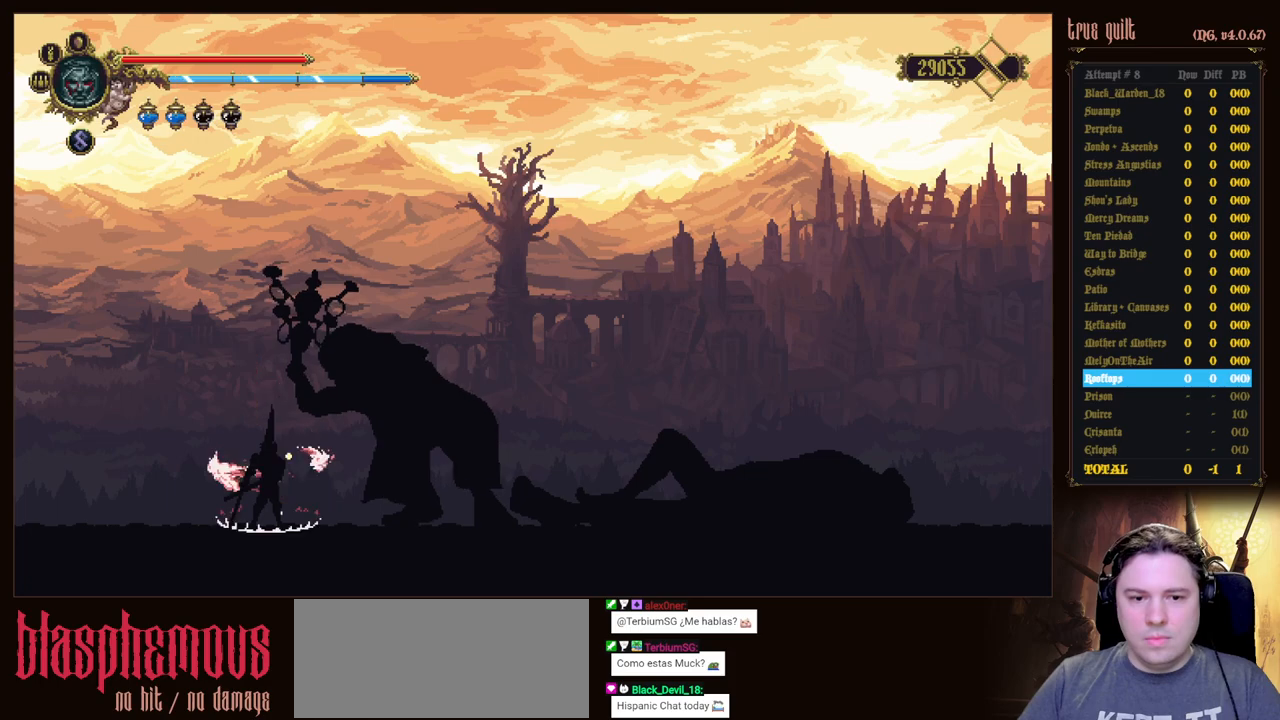
{"keys": [], "events": []}
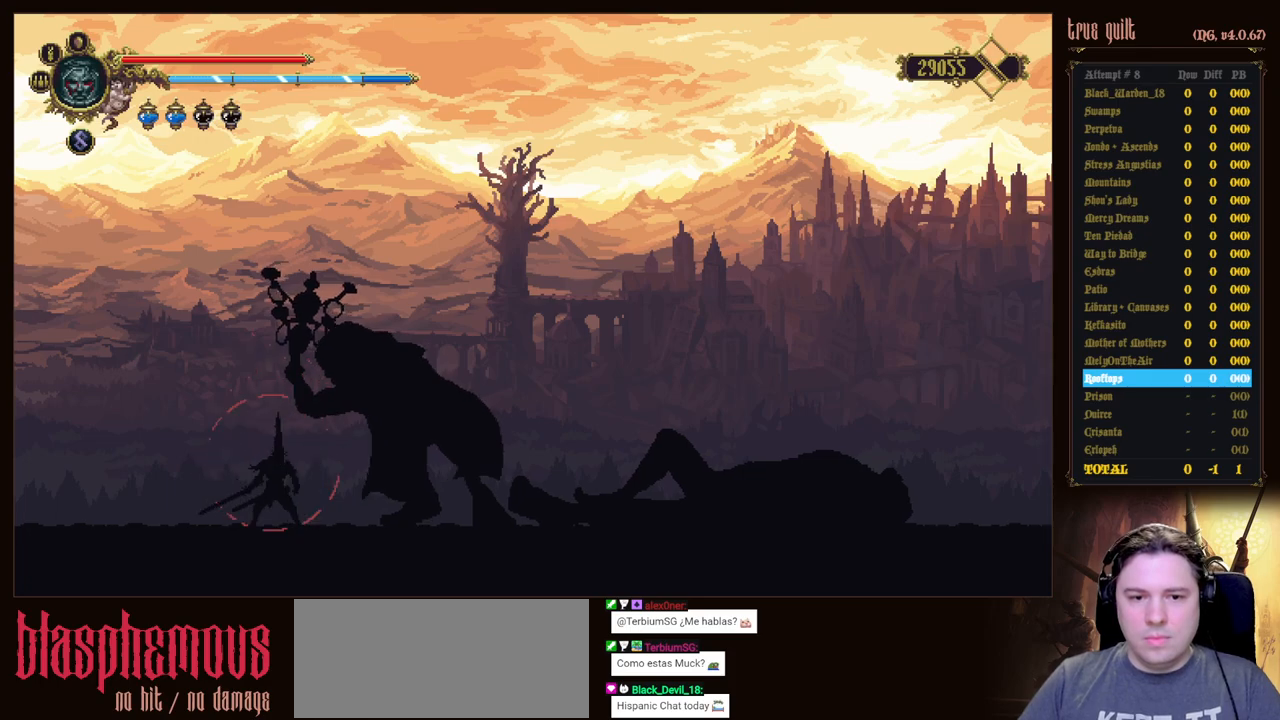
{"keys": ["right"], "events": [[450, "right", "down"]]}
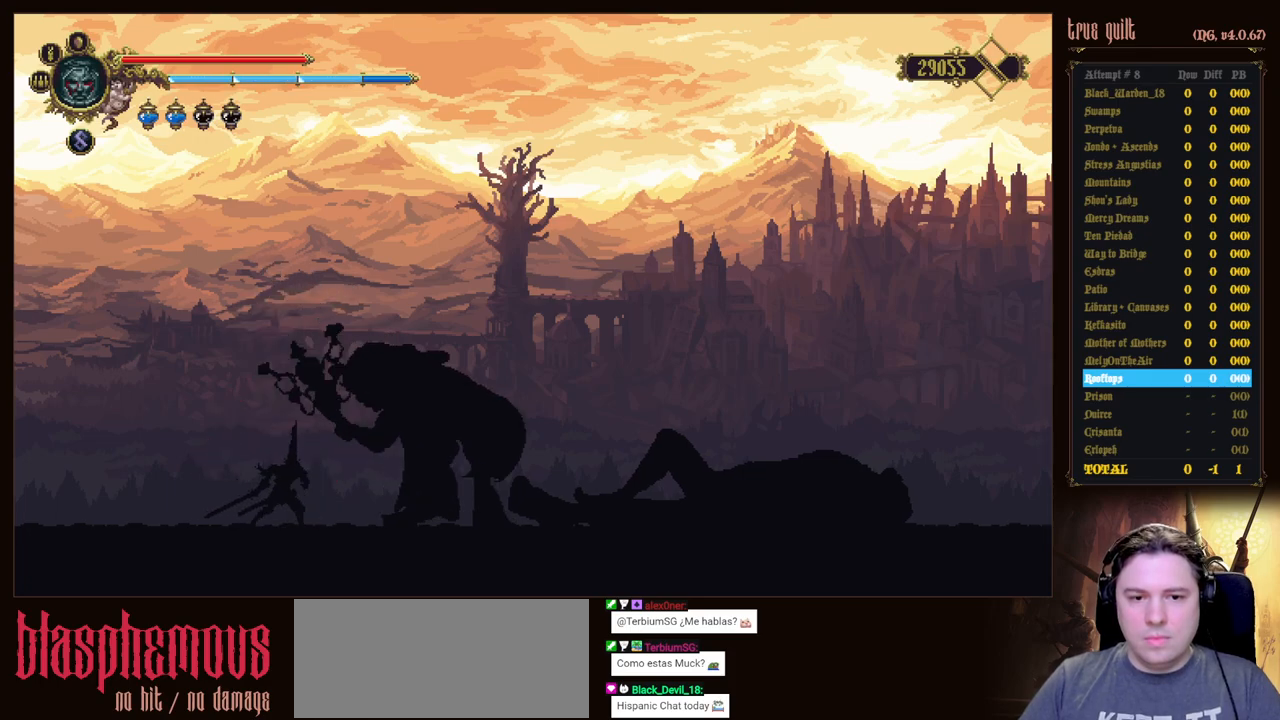
{"keys": ["right"], "events": [[83, "prayer", "down"], [133, "right", "up"], [183, "prayer", "up"], [217, "prayer", "down"], [367, "prayer", "up"], [417, "right", "down"]]}
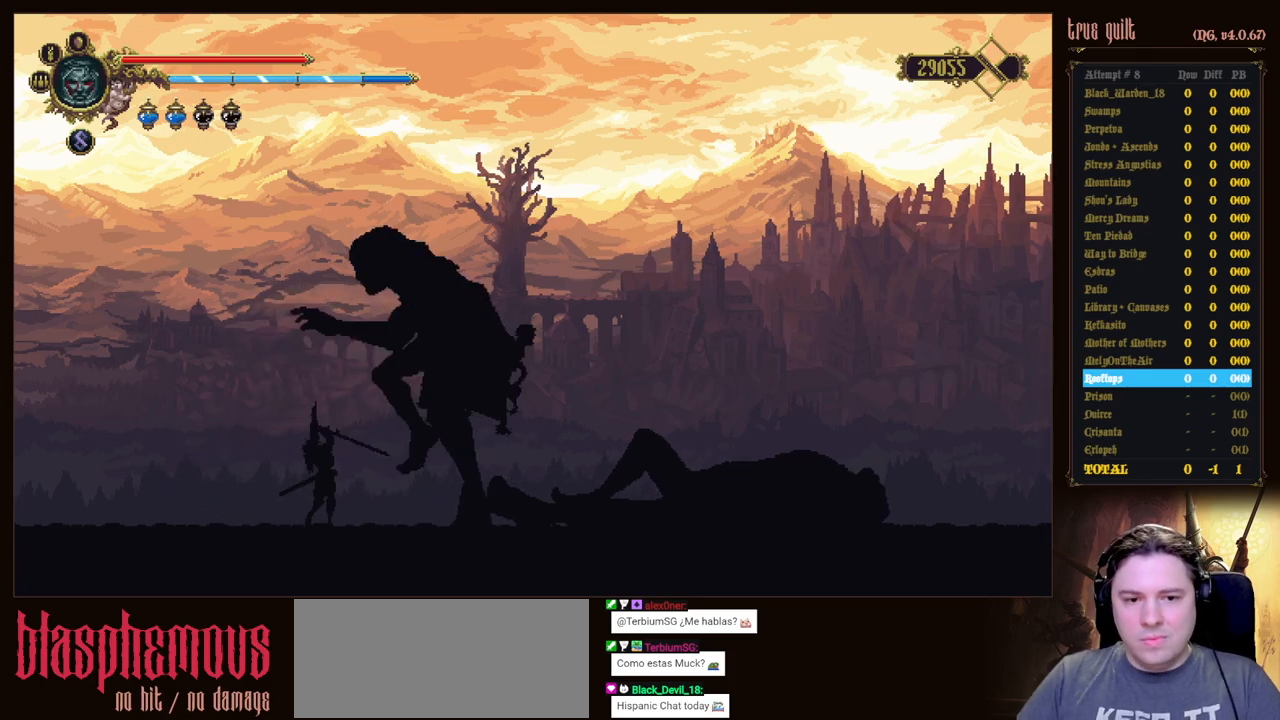
{"keys": [], "events": [[50, "dodge", "down"], [150, "dodge", "up"], [283, "right", "up"]]}
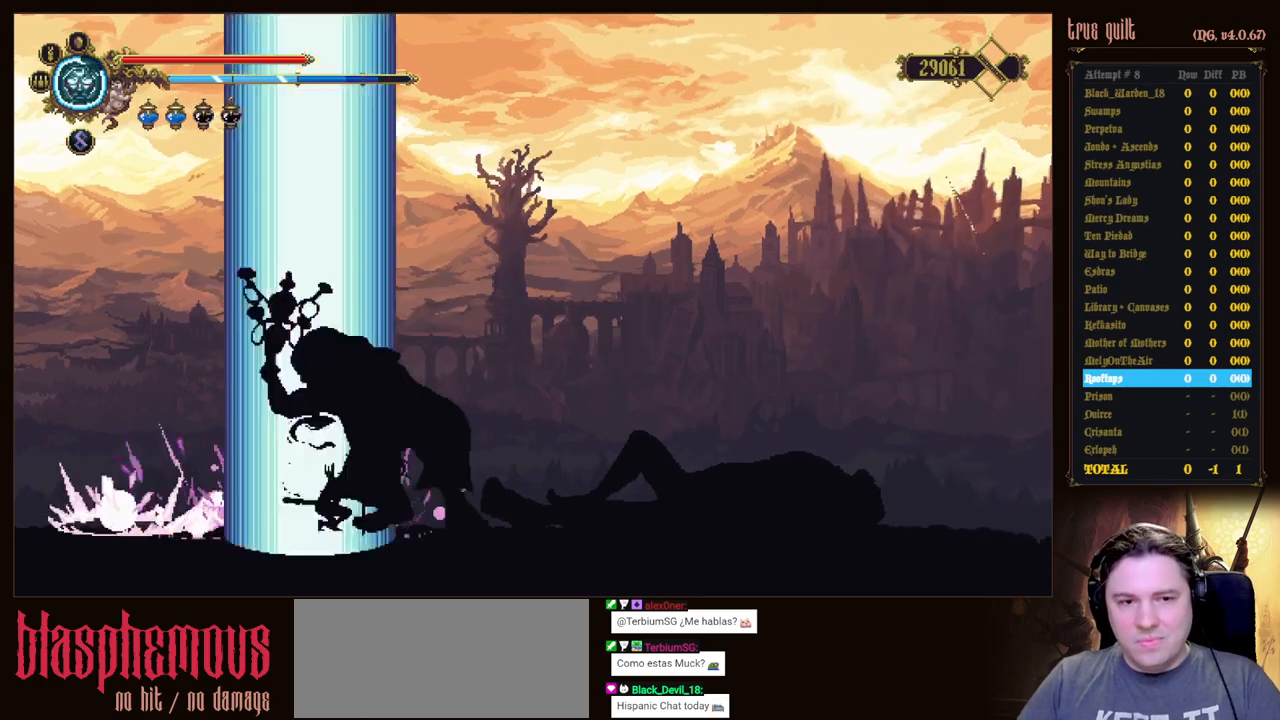
{"keys": [], "events": []}
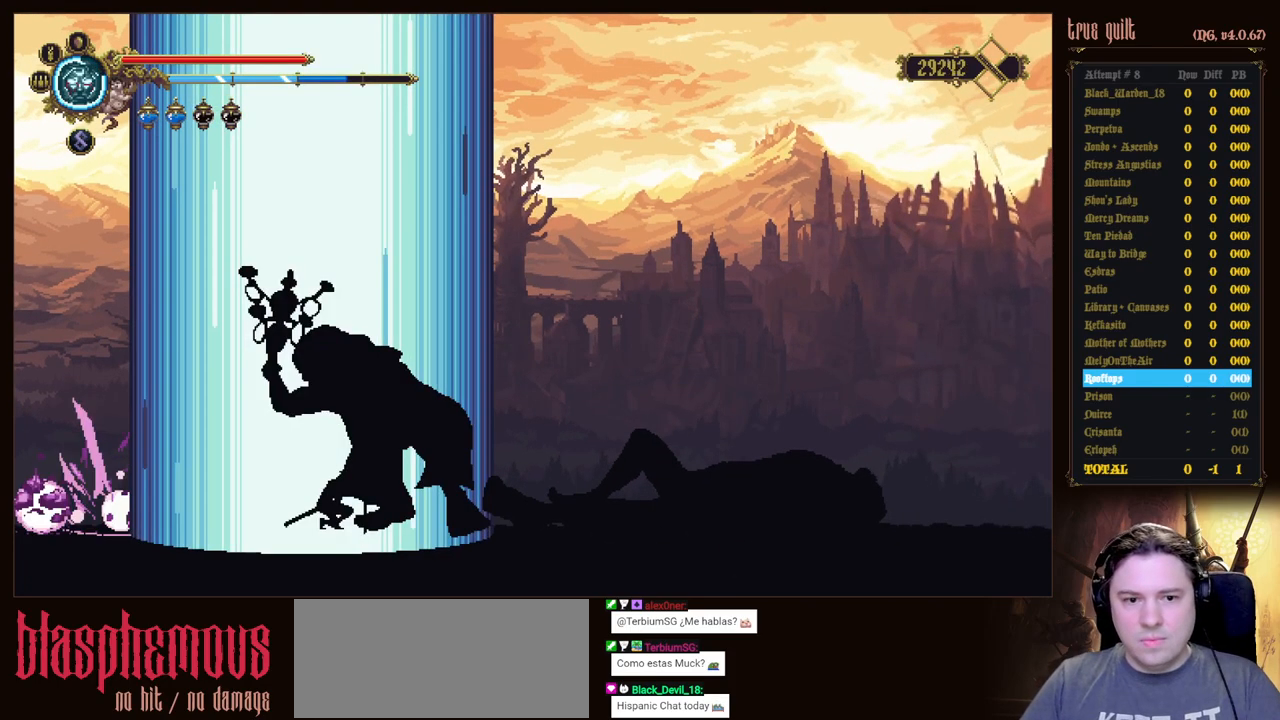
{"keys": [], "events": []}
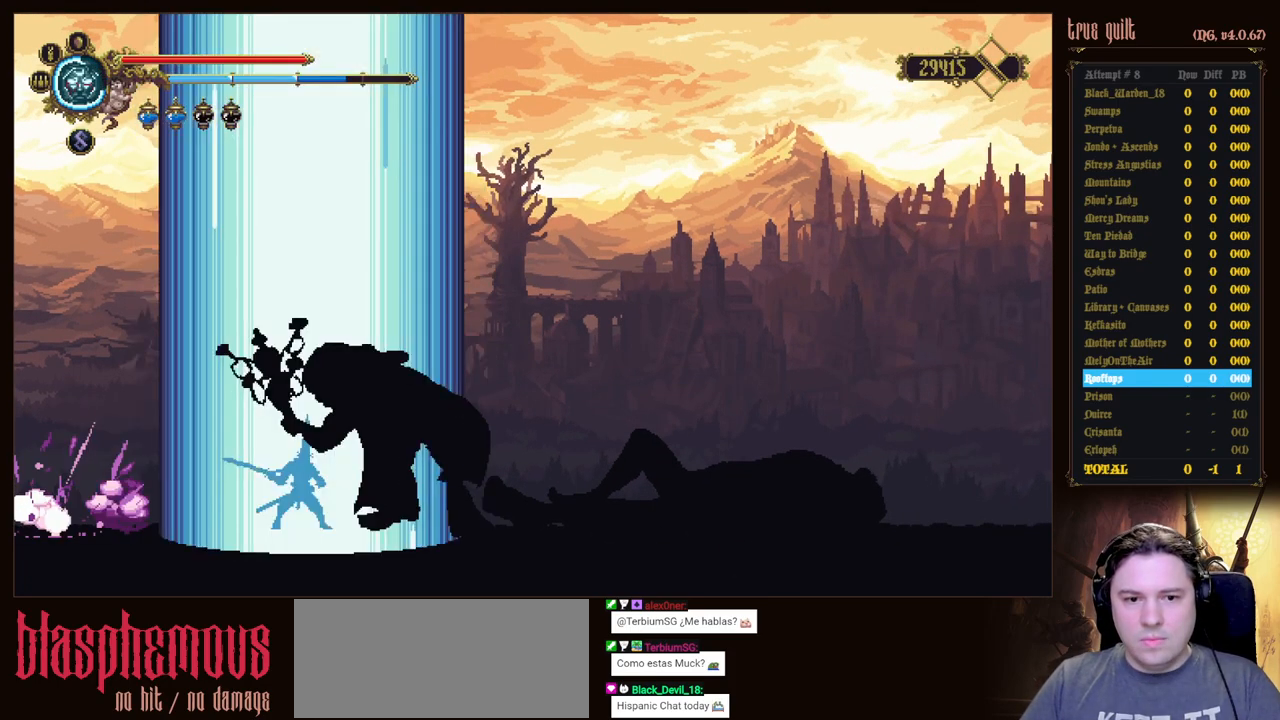
{"keys": [], "events": []}
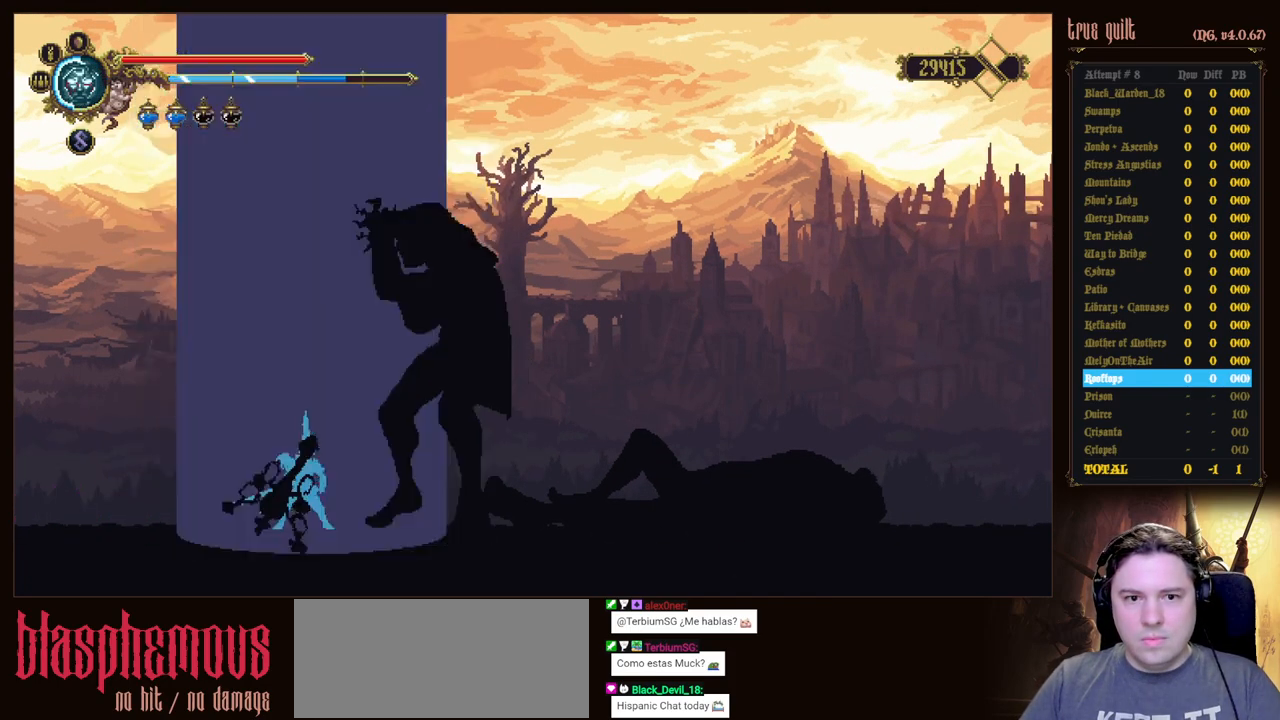
{"keys": [], "events": []}
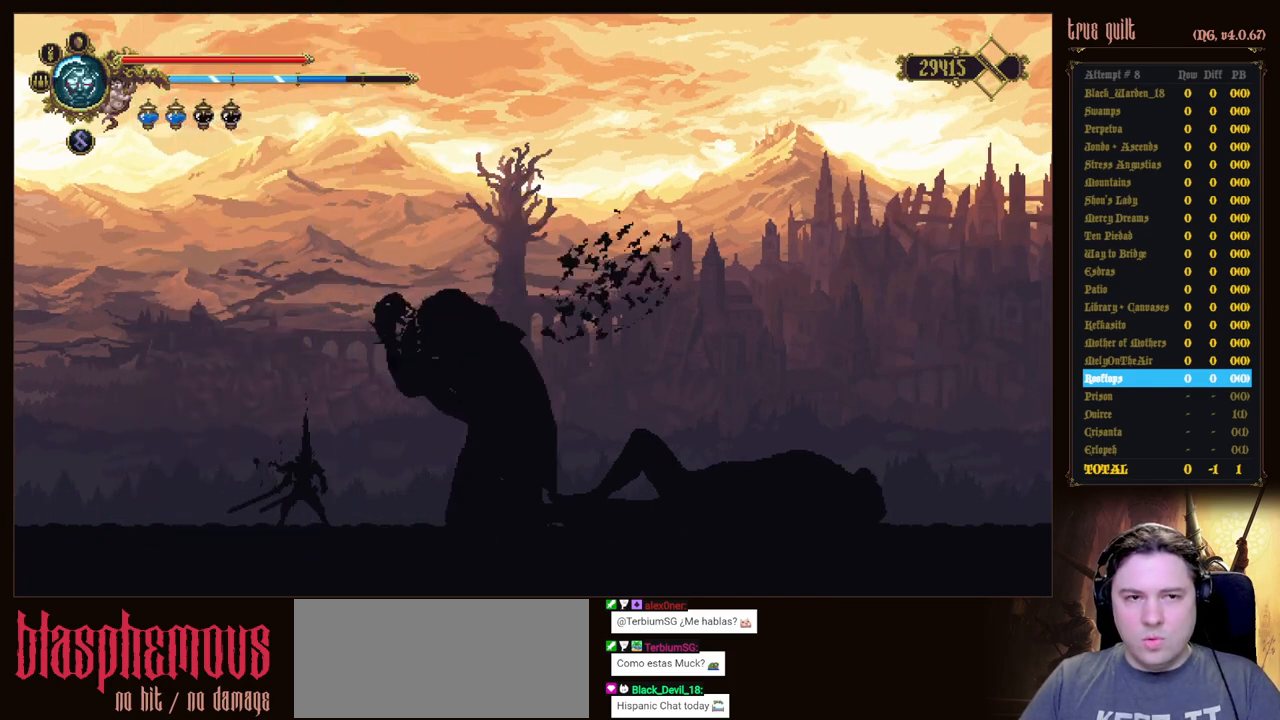
{"keys": [], "events": []}
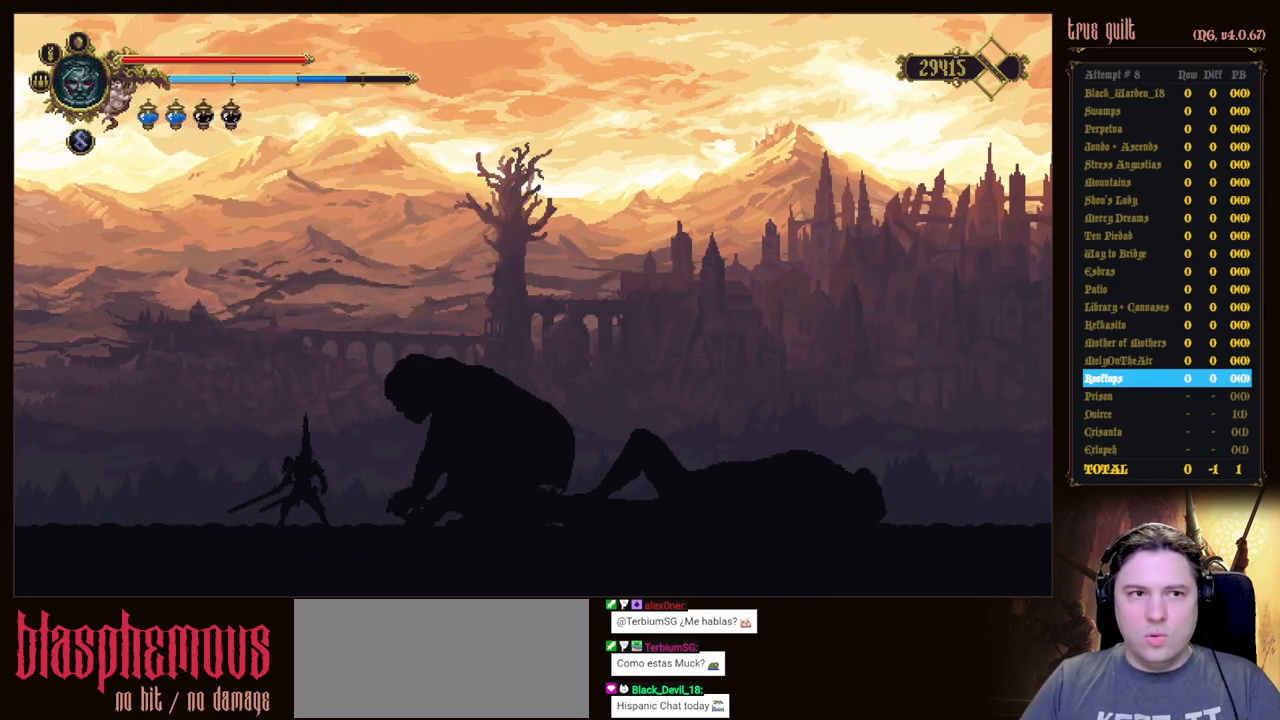
{"keys": [], "events": []}
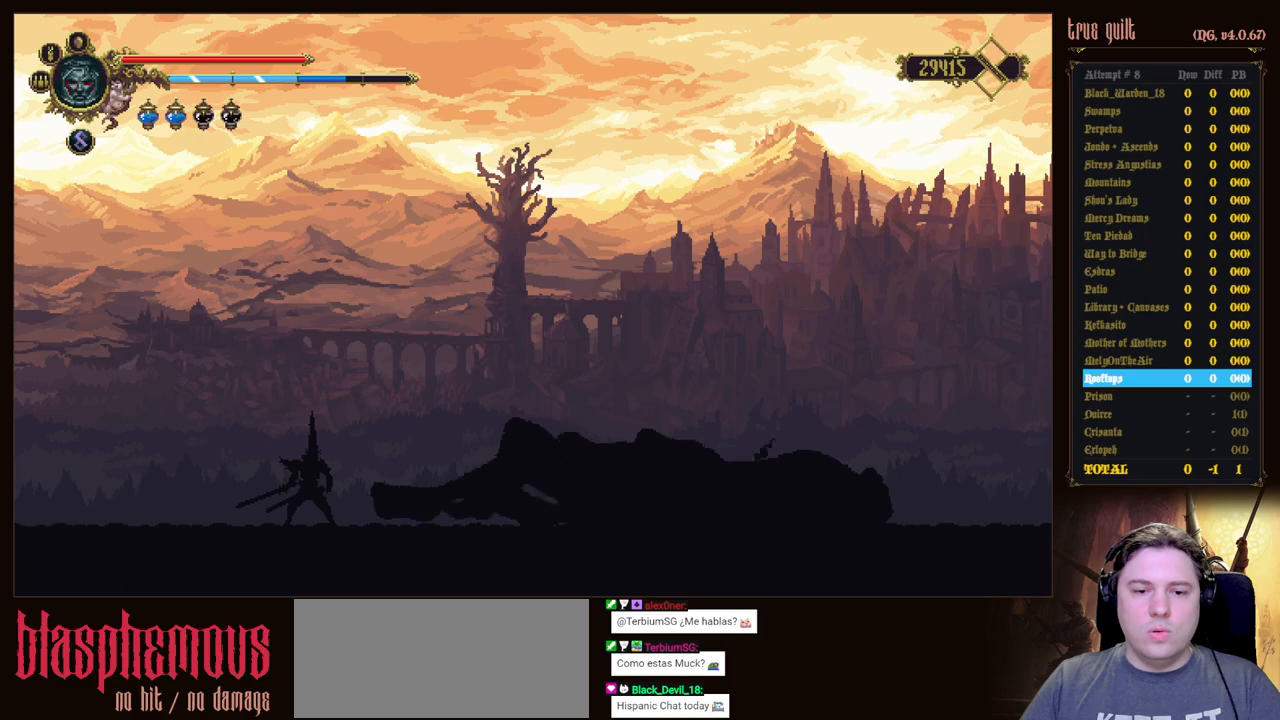
{"keys": ["left"], "events": [[350, "left", "down"]]}
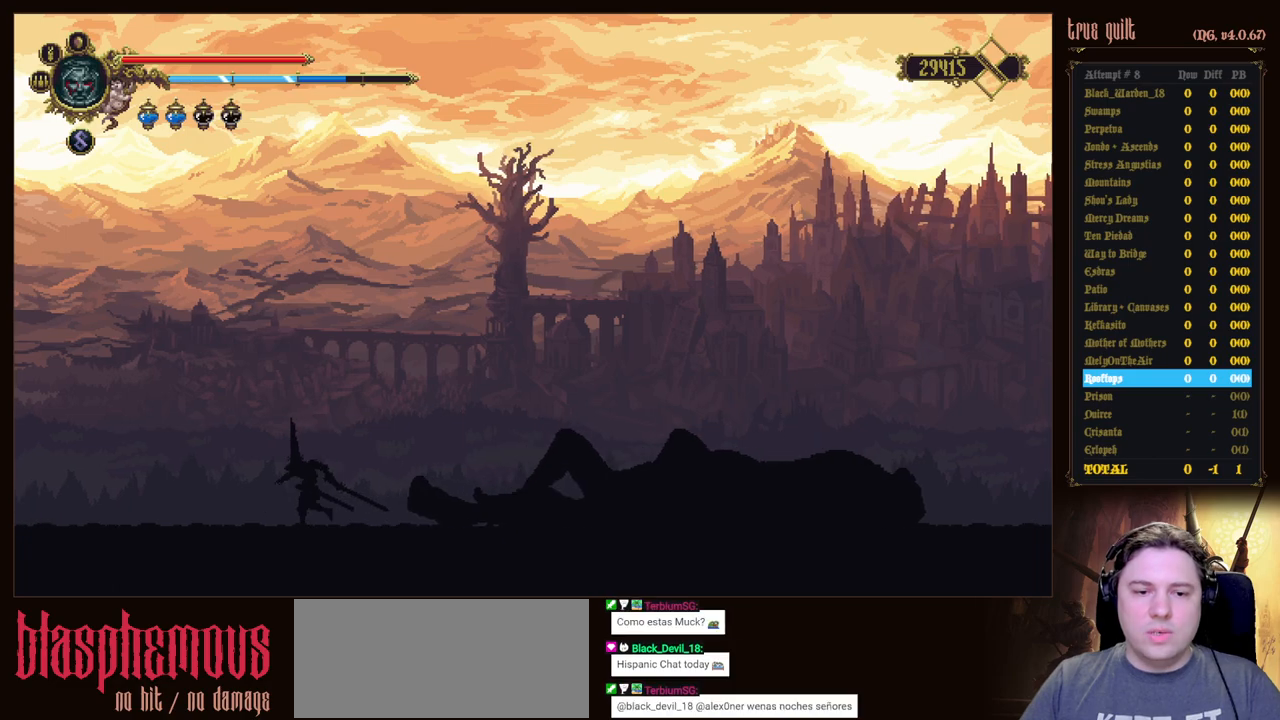
{"keys": ["down", "left"], "events": [[83, "dodge", "down"], [83, "down", "down"], [467, "dodge", "up"]]}
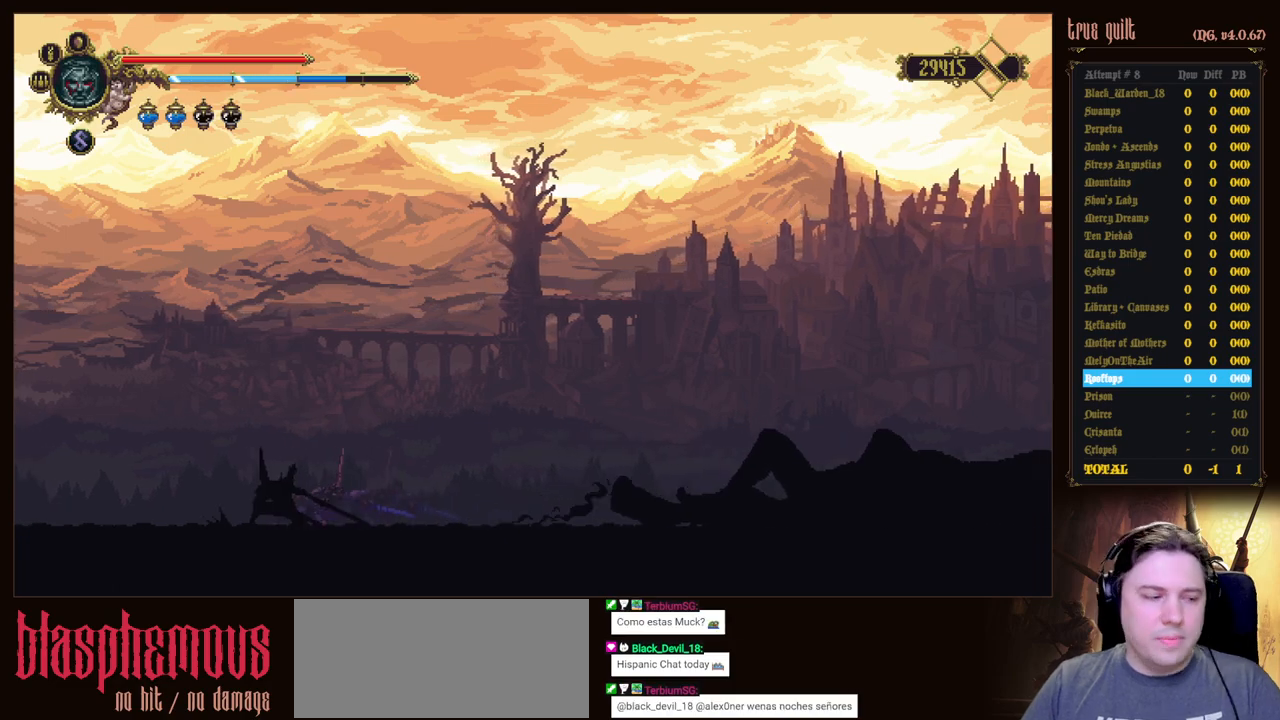
{"keys": ["down", "left"], "events": [[50, "dodge", "down"], [433, "dodge", "up"]]}
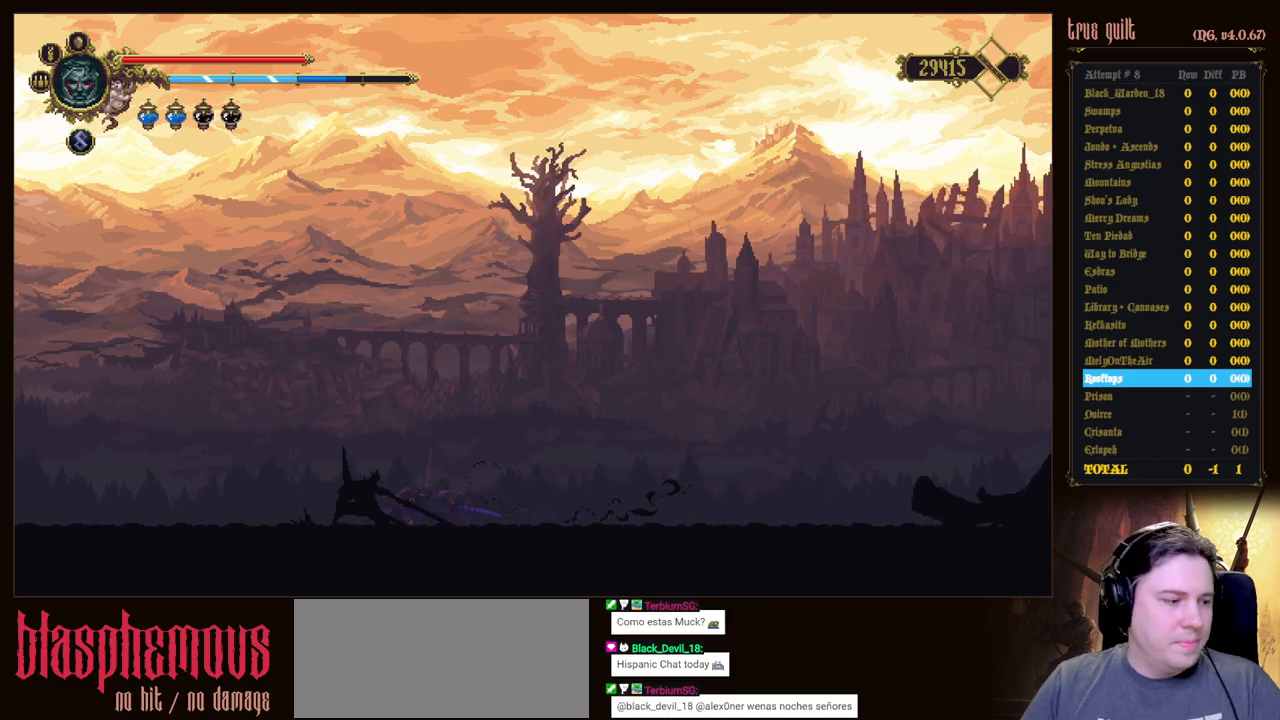
{"keys": ["dodge", "down", "left"], "events": [[17, "dodge", "down"], [400, "dodge", "up"], [483, "dodge", "down"]]}
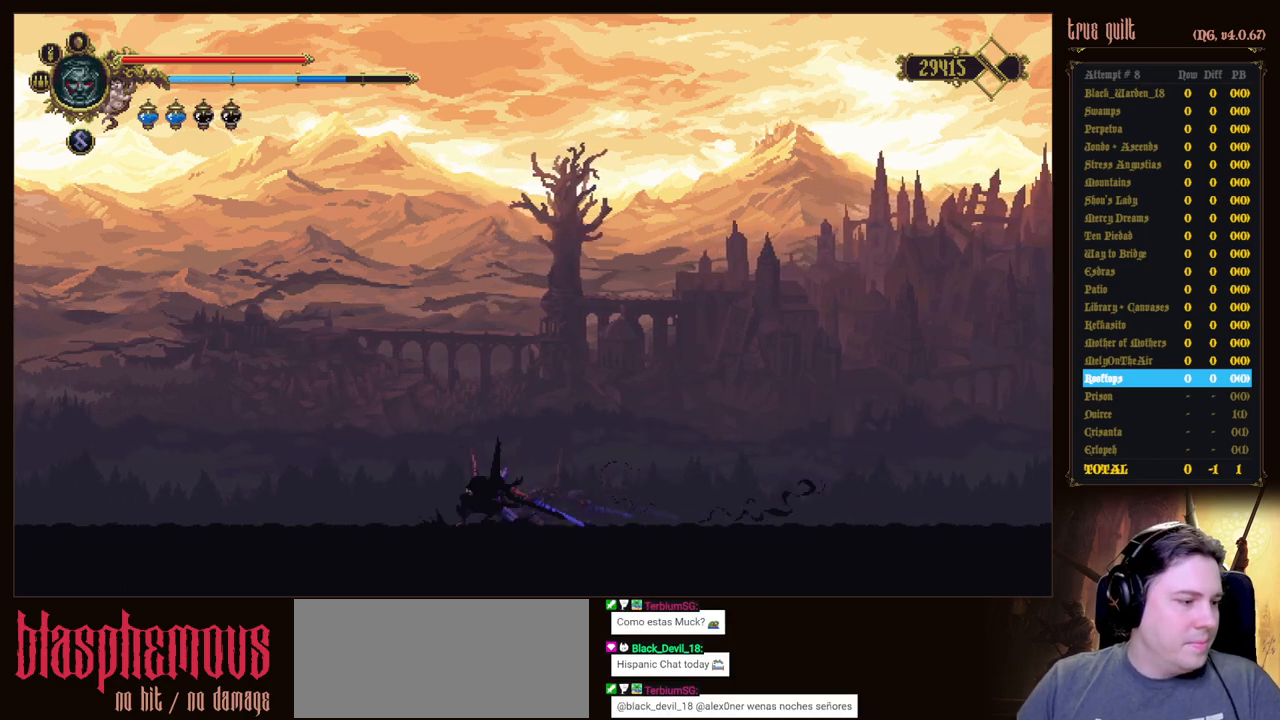
{"keys": ["dodge", "down", "left"], "events": [[317, "dodge", "up"], [467, "dodge", "down"]]}
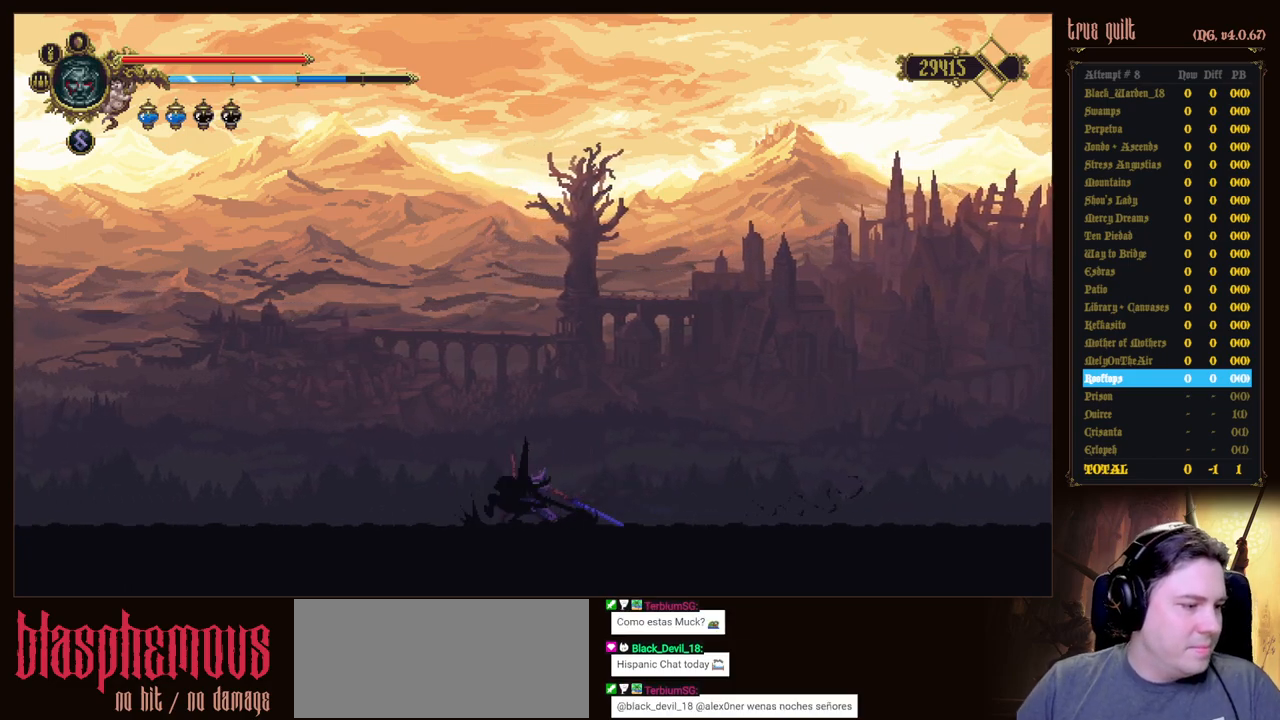
{"keys": ["dodge", "down", "left"], "events": [[283, "dodge", "up"], [383, "dodge", "down"]]}
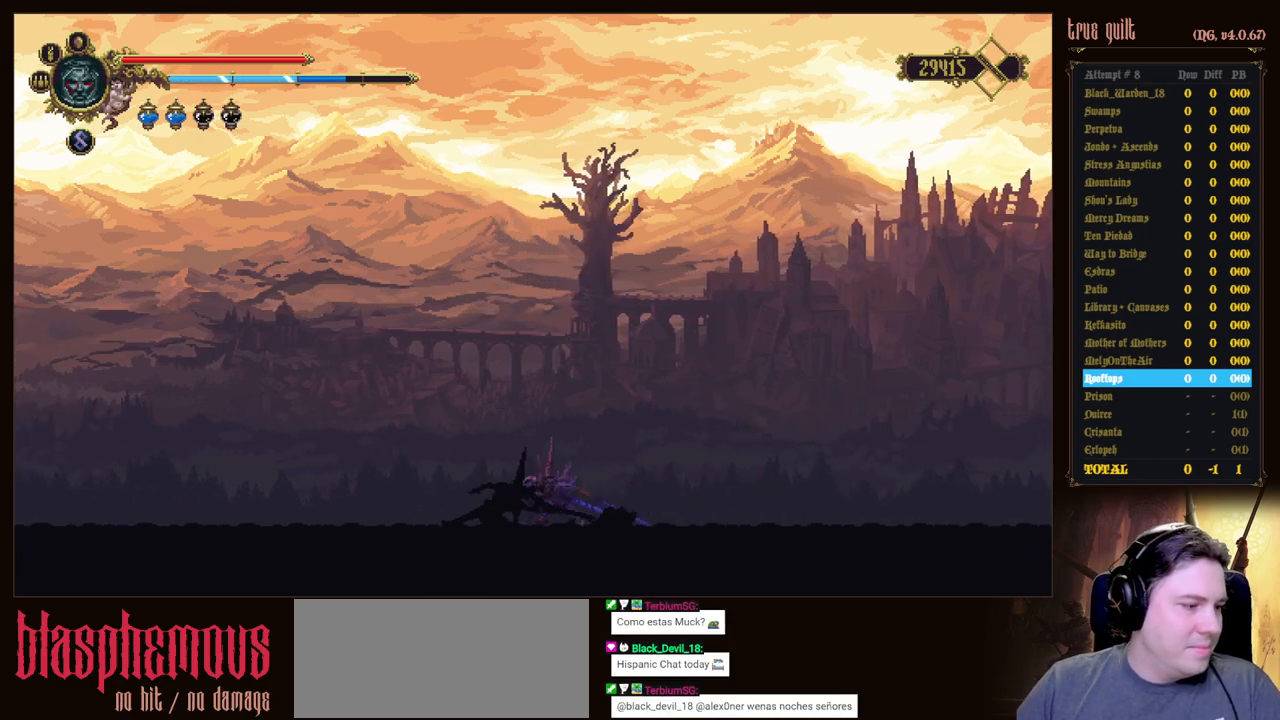
{"keys": ["dodge", "down", "left"], "events": [[217, "dodge", "up"], [350, "dodge", "down"]]}
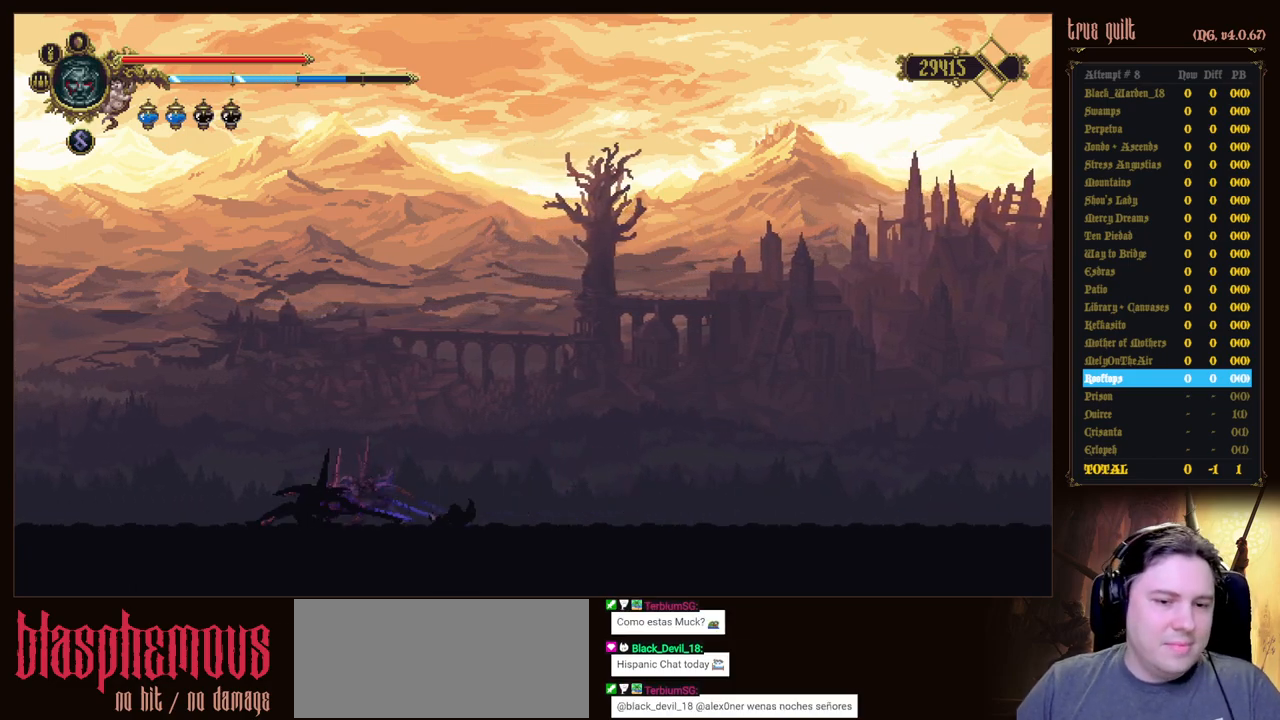
{"keys": ["dodge", "down", "left"], "events": [[183, "dodge", "up"], [317, "dodge", "down"]]}
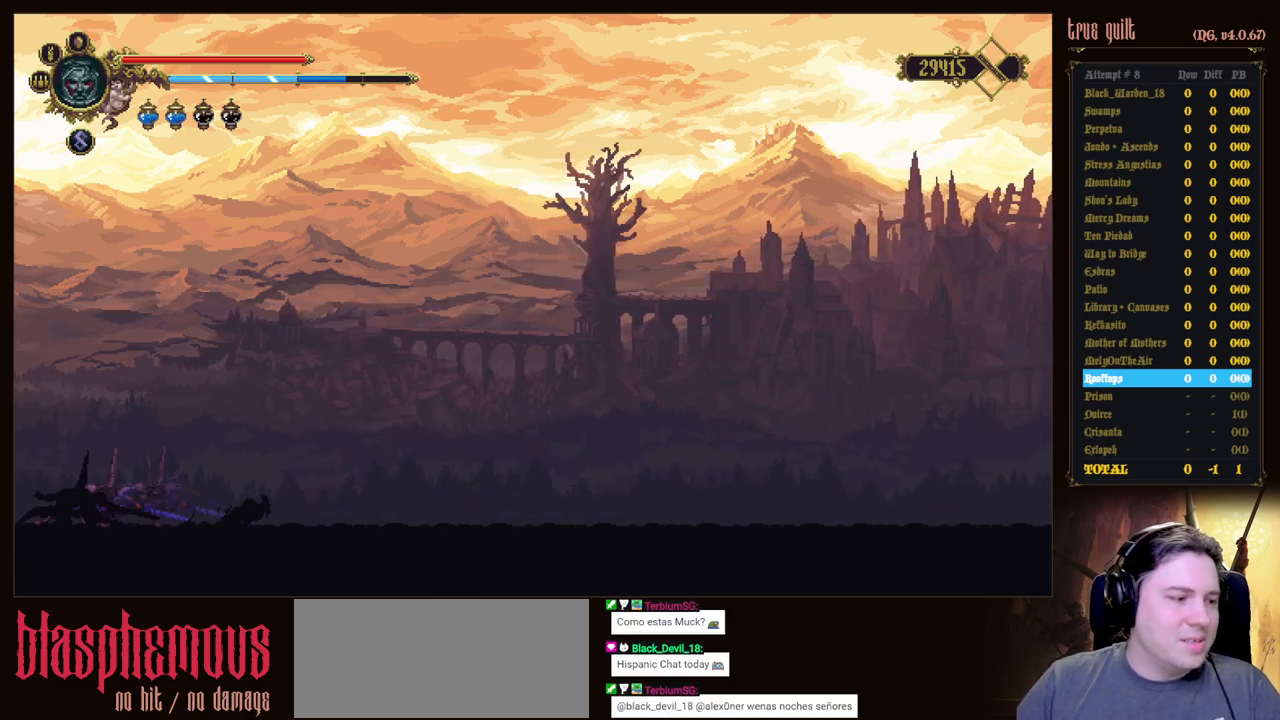
{"keys": ["left"], "events": [[100, "dodge", "up"], [233, "dodge", "down"], [483, "dodge", "up"], [483, "down", "up"]]}
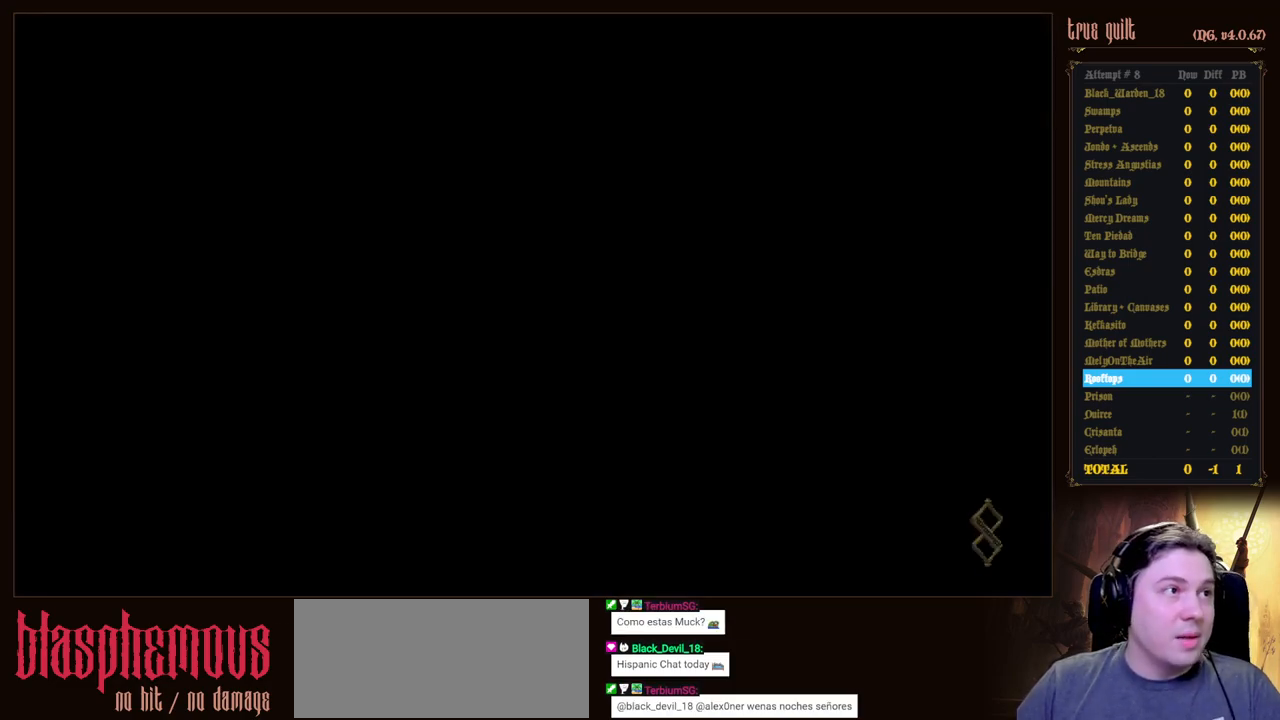
{"keys": ["left"], "events": []}
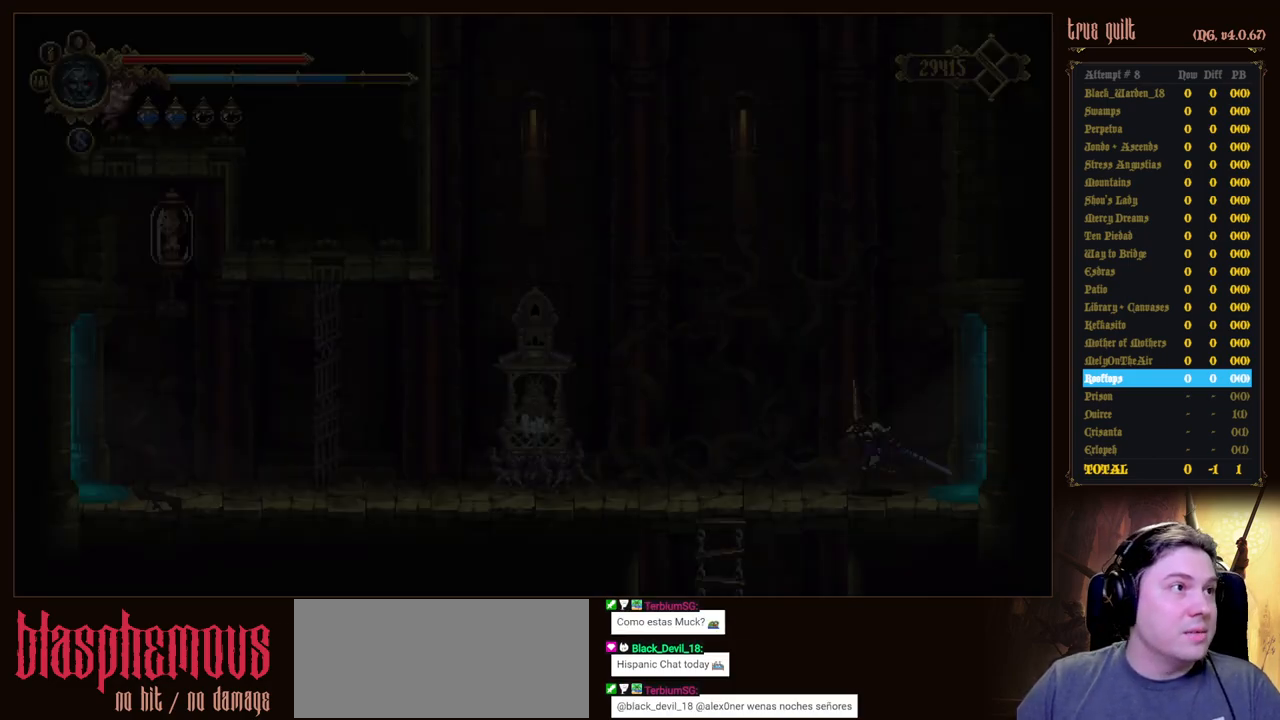
{"keys": ["left"], "events": []}
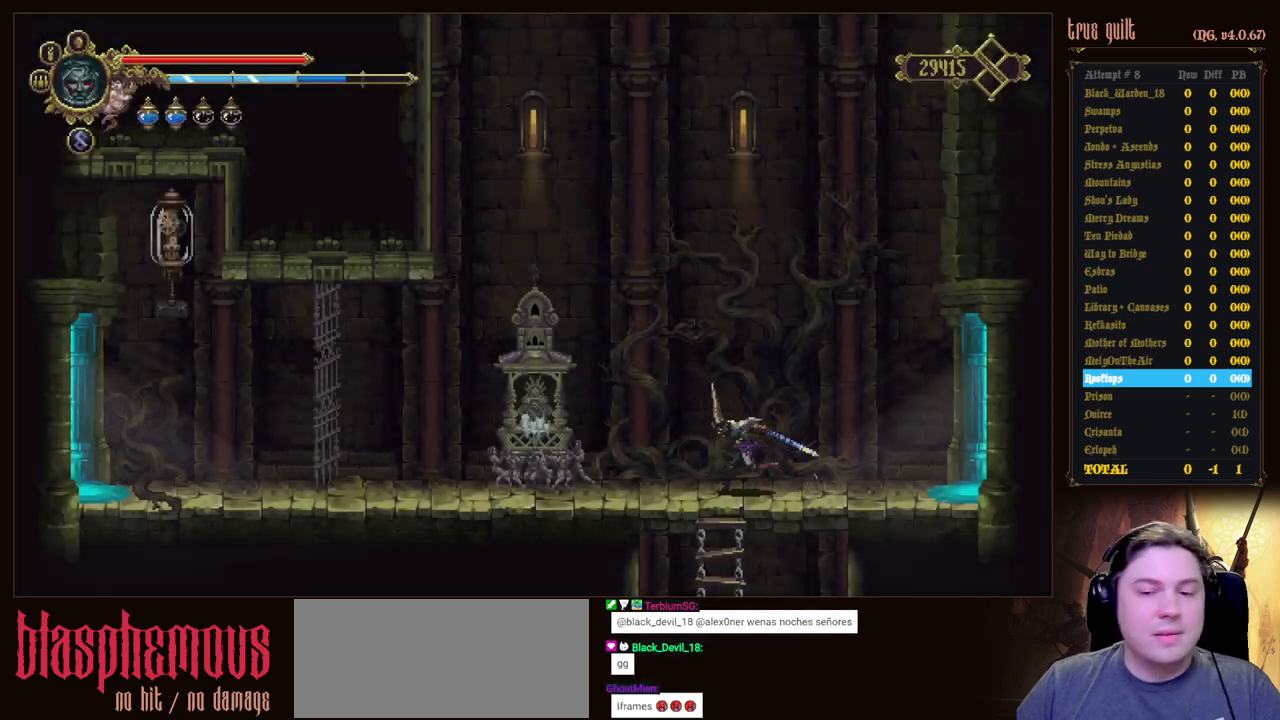
{"keys": ["left"], "events": []}
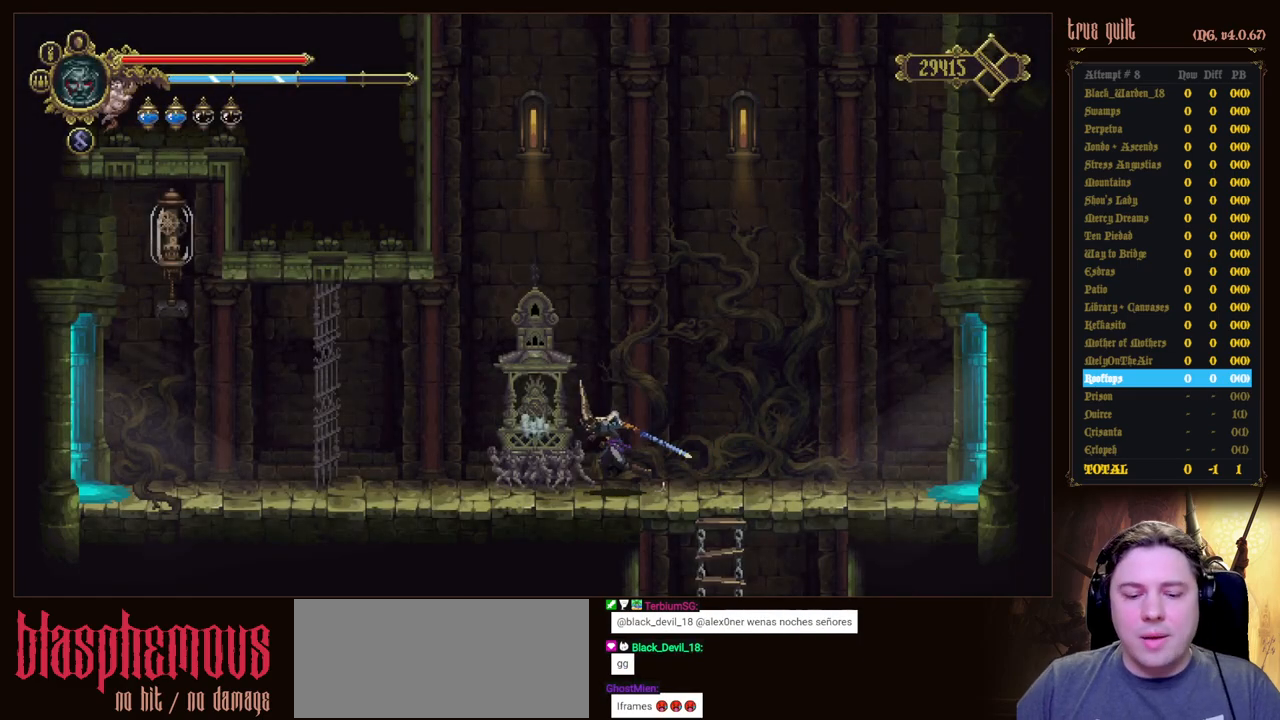
{"keys": [], "events": [[17, "left", "up"]]}
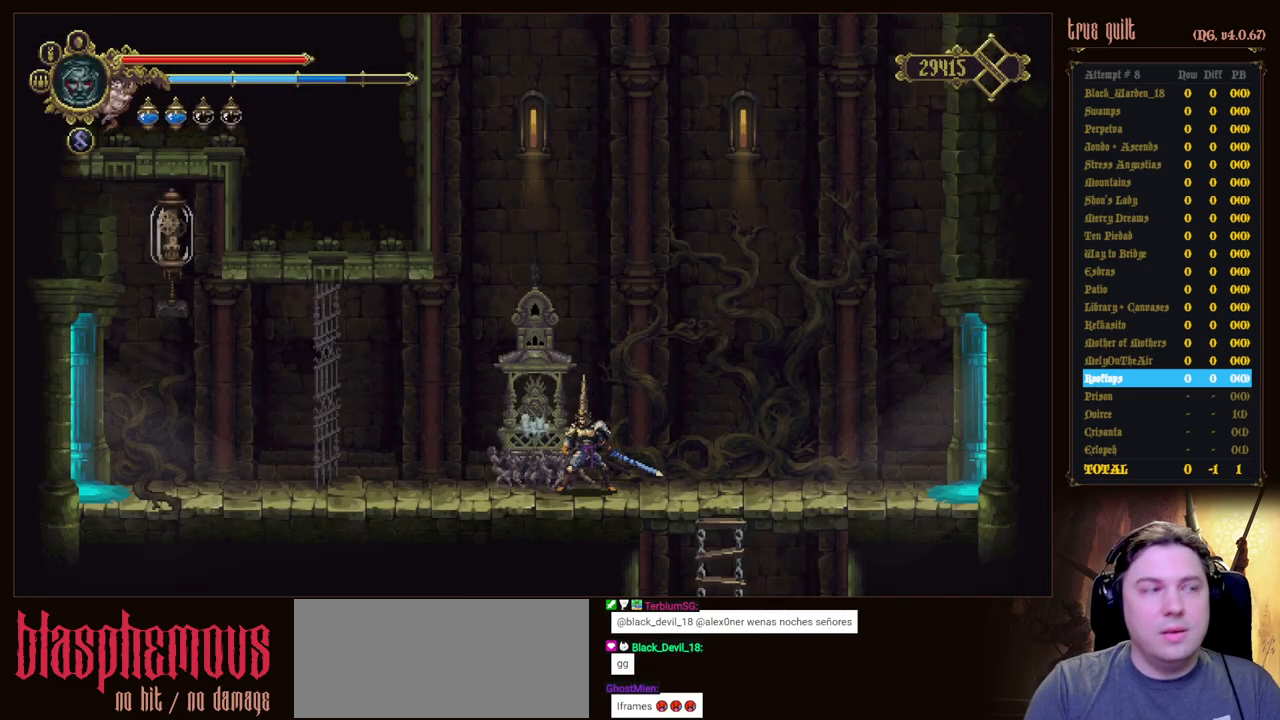
{"keys": [], "events": []}
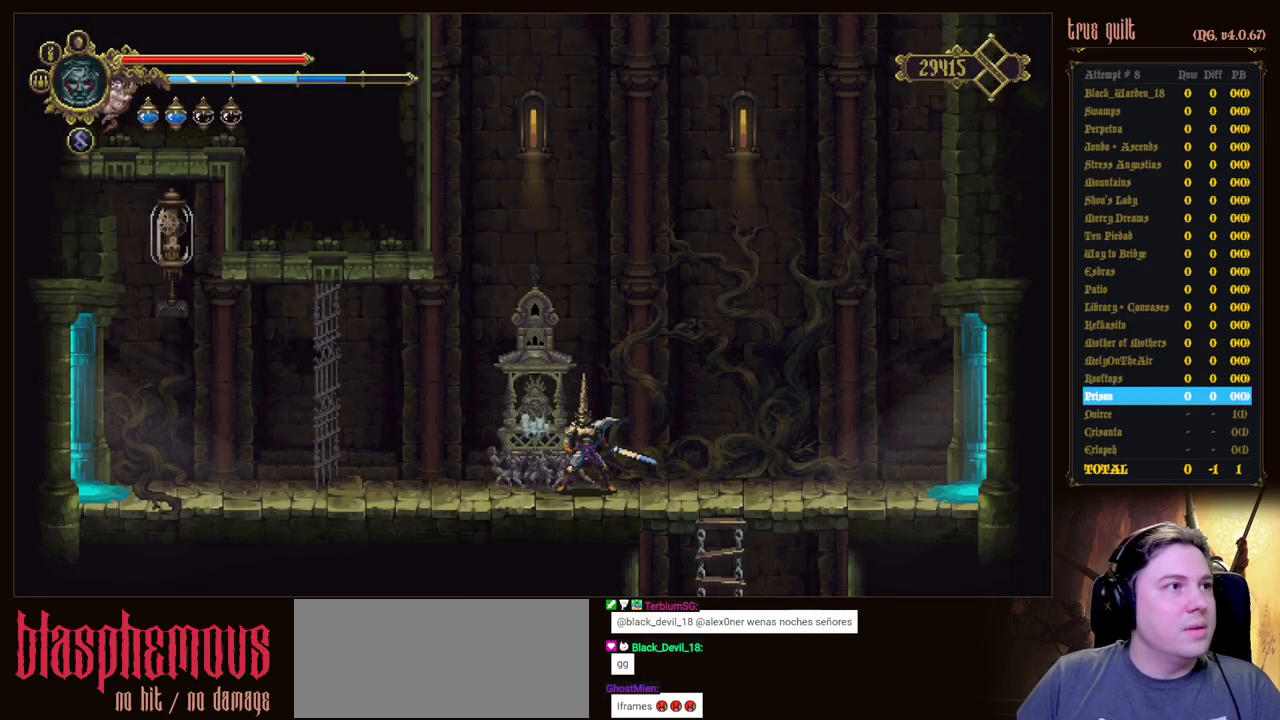
{"keys": [], "events": []}
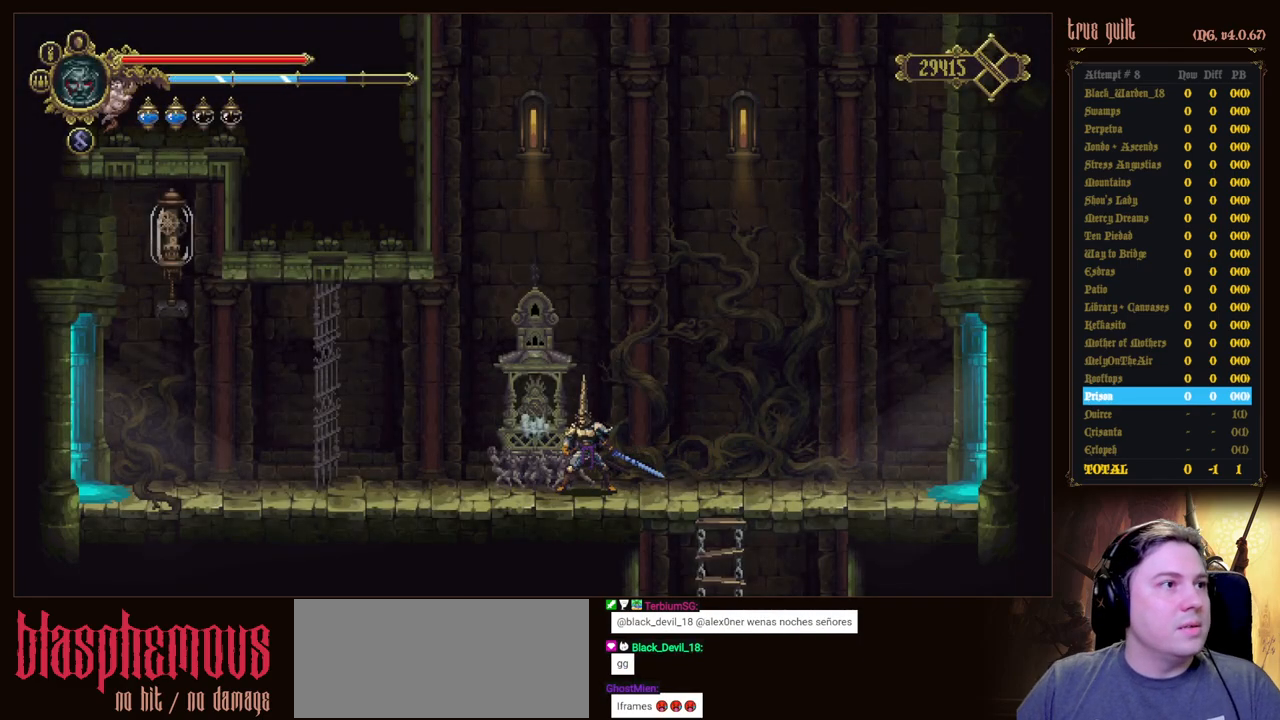
{"keys": [], "events": []}
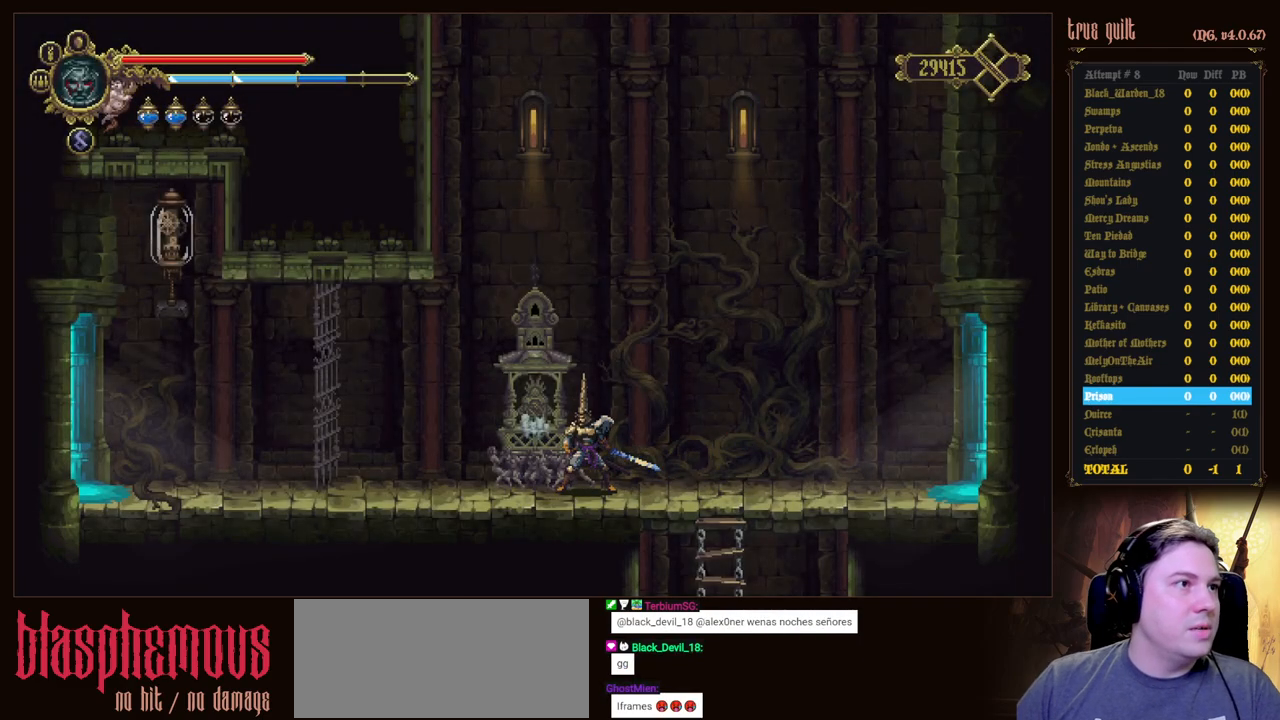
{"keys": [], "events": []}
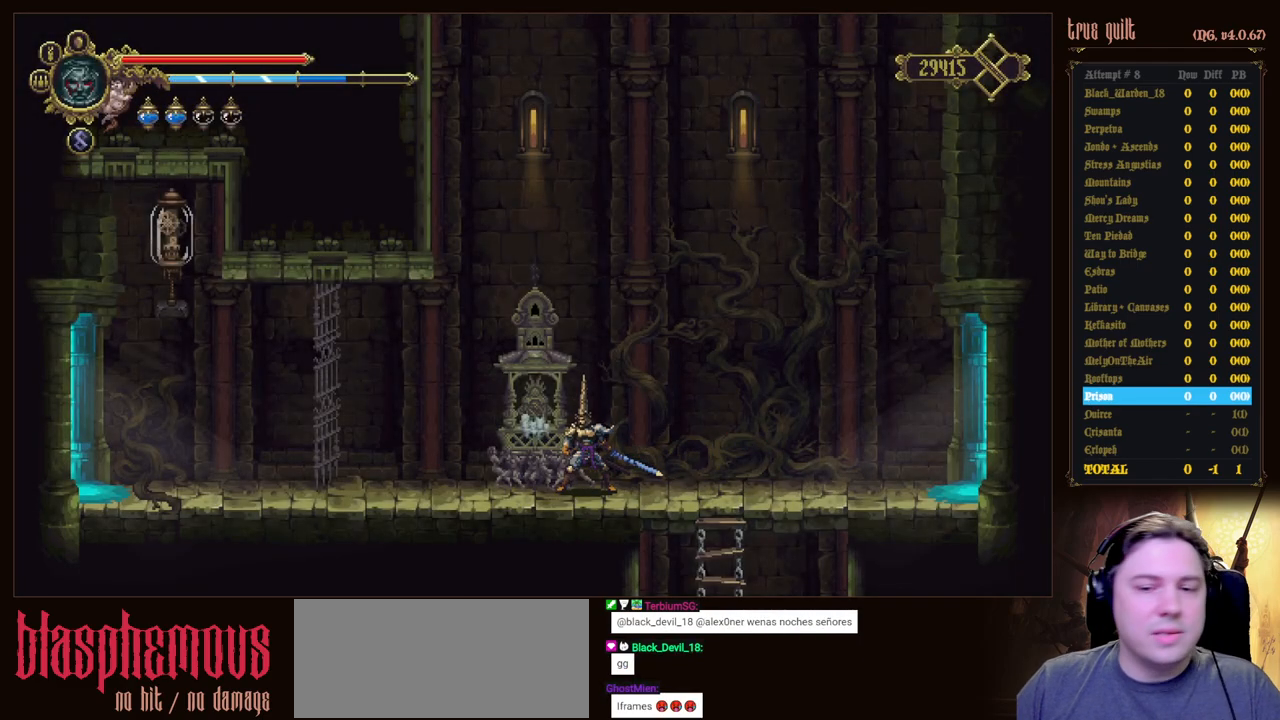
{"keys": [], "events": [[150, "left", "down"], [283, "left", "up"]]}
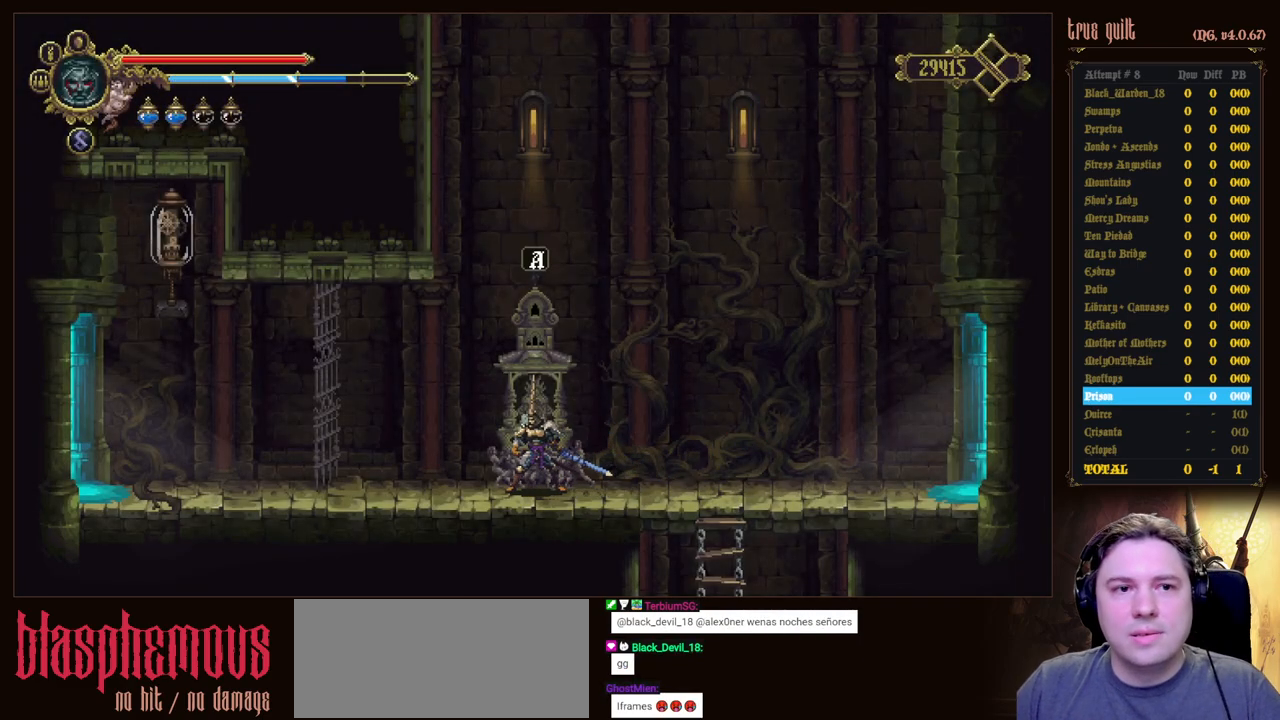
{"keys": [], "events": []}